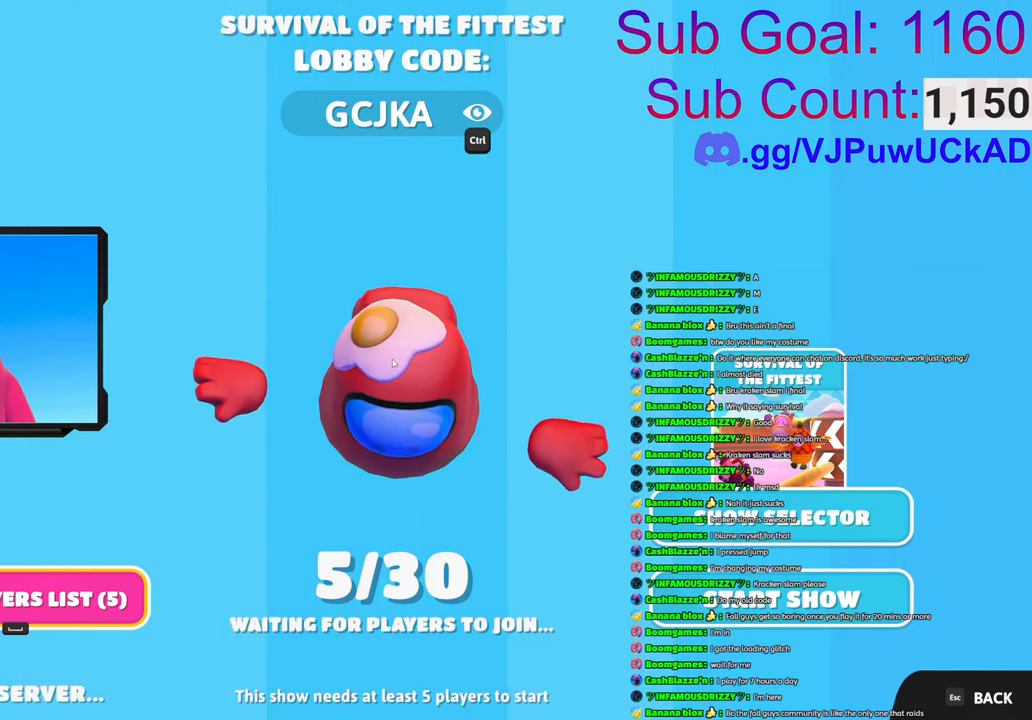
Gameplay with a controller (PlayStation layout); each line is a JSON object with the inputs held at the frame after it. "events" lists button and stick changes between this image and that frame as [ms after this image, input, new state], when the widget could be followed in between.
{"buttons": [], "left_stick": "center", "right_stick": "center", "events": [[316, "CROSS", "down"], [433, "CROSS", "up"]]}
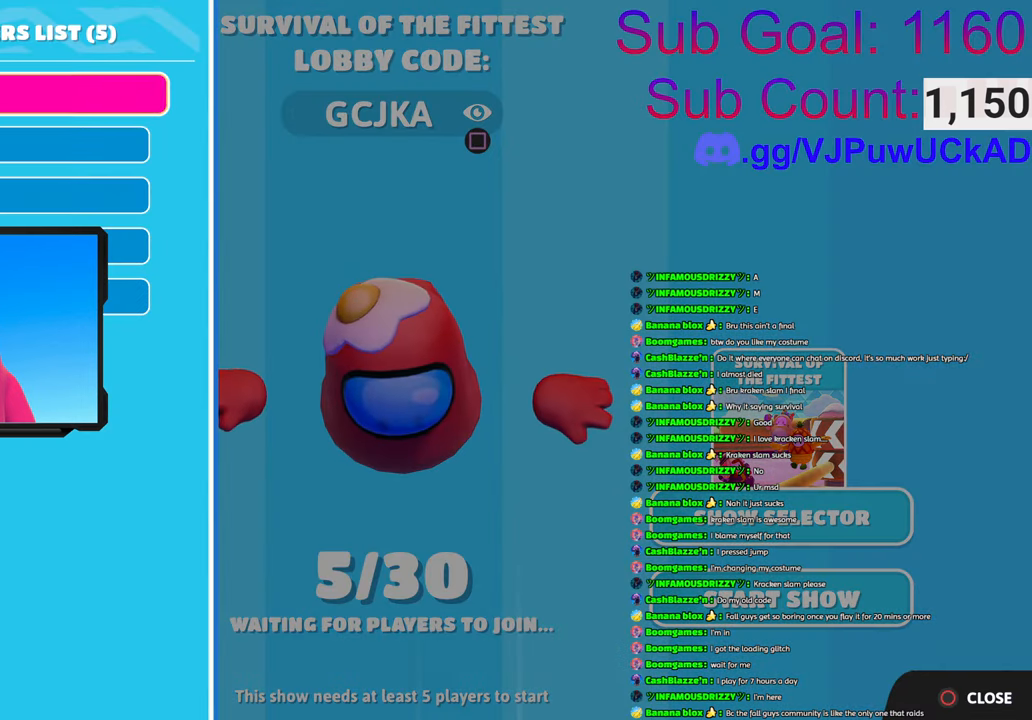
{"buttons": [], "left_stick": "up", "right_stick": "center", "events": [[316, "left_stick", "up"]]}
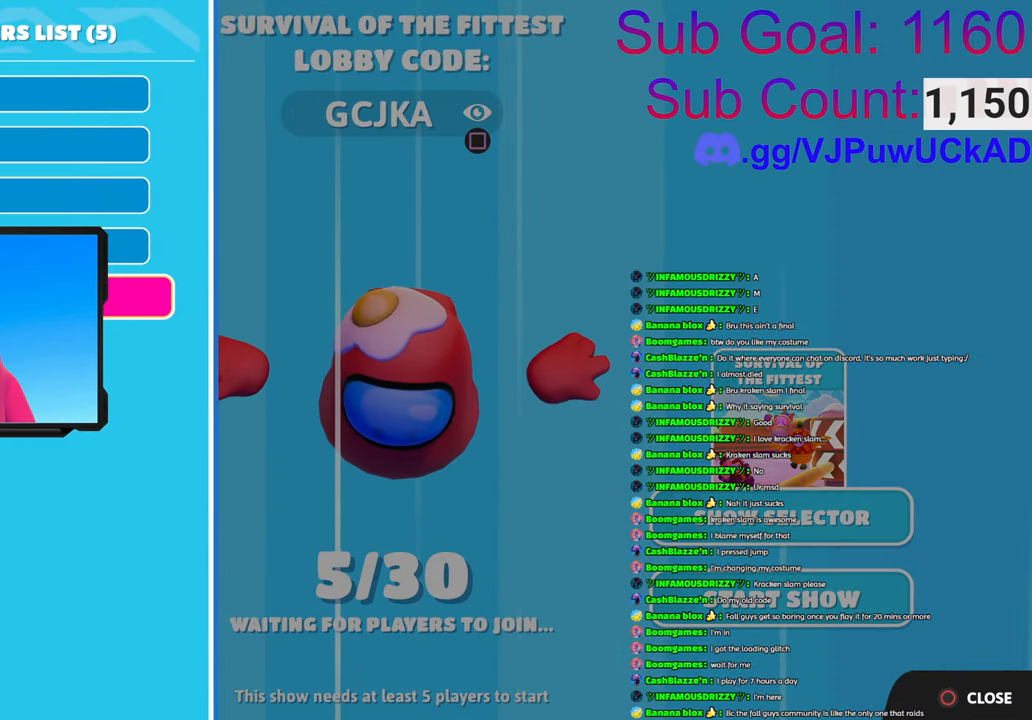
{"buttons": [], "left_stick": "center", "right_stick": "center", "events": [[33, "left_stick", "center"]]}
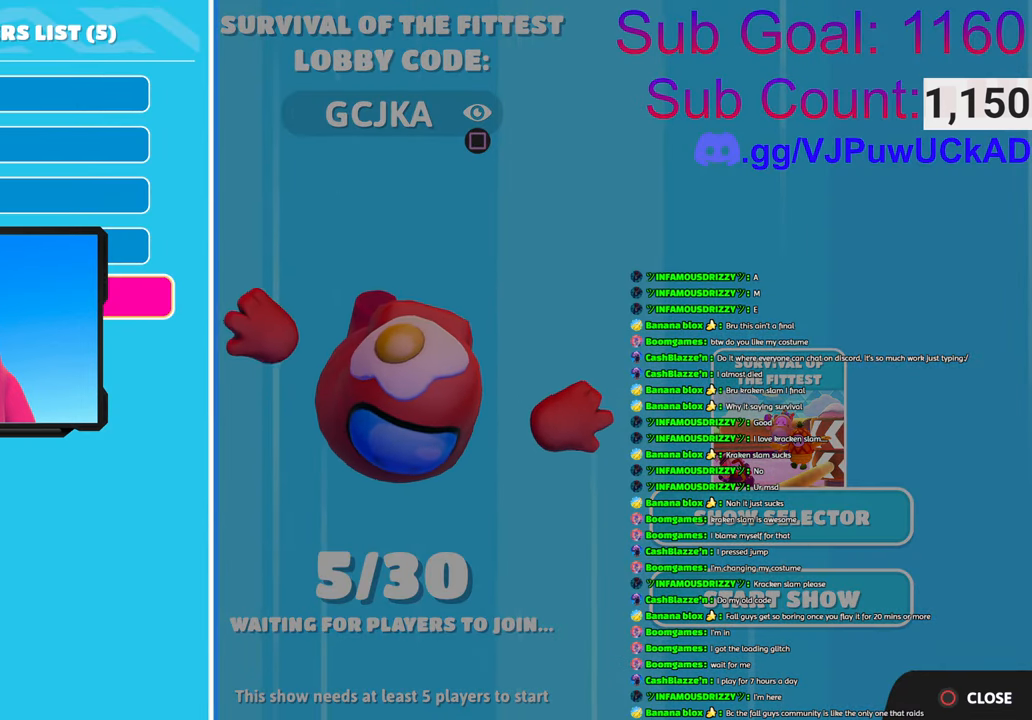
{"buttons": [], "left_stick": "center", "right_stick": "center", "events": [[316, "CIRCLE", "down"], [433, "CIRCLE", "up"]]}